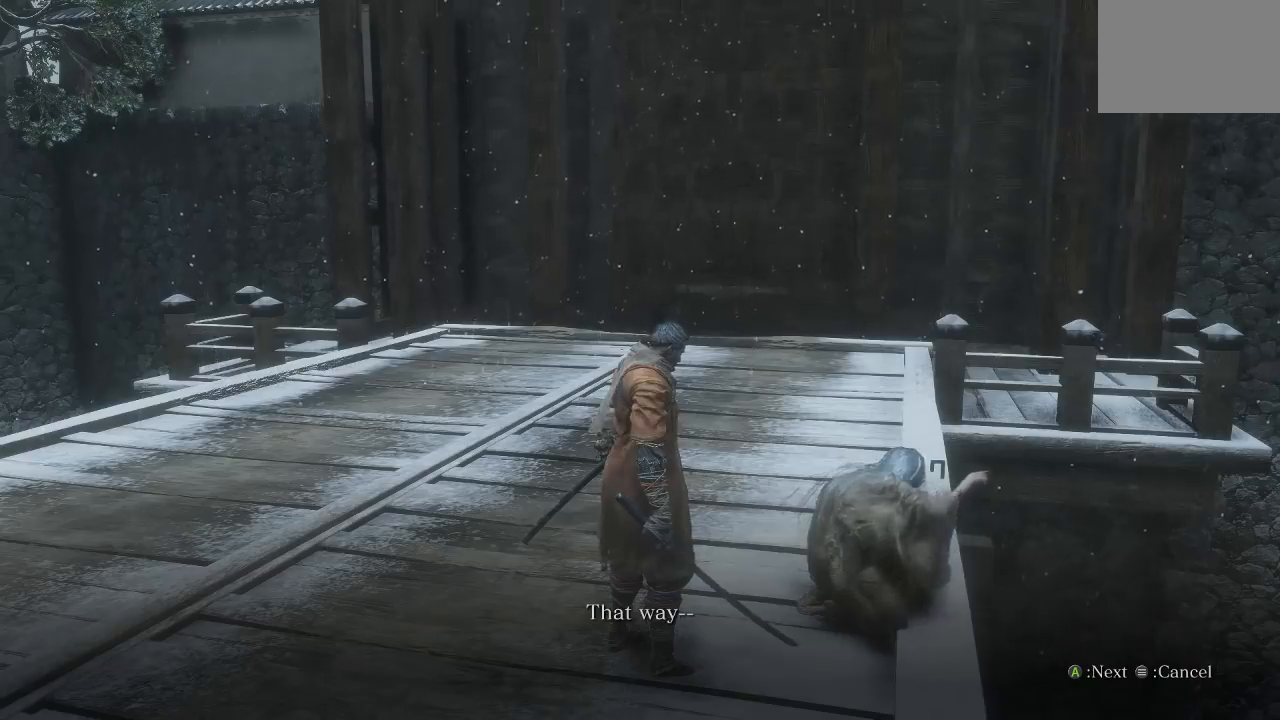
Gameplay with a controller (Xbox layout); each line is a JSON object with the inputs held at the frame after it. "events" lists button and stick changes between this image and that frame as [ms after this image, input, new state], when the widget could be followed in between.
{"buttons": [], "left_stick": "center", "right_stick": "right", "events": [[233, "right_stick", "right"]]}
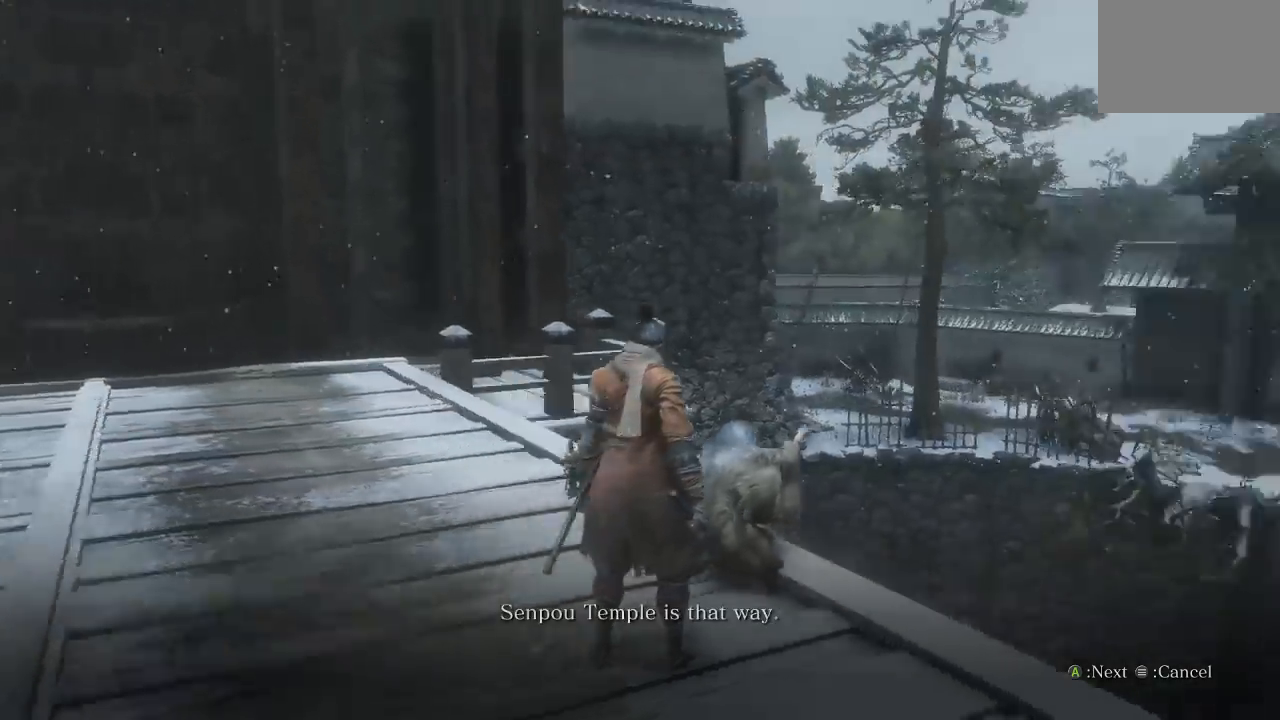
{"buttons": [], "left_stick": "center", "right_stick": "center", "events": [[167, "right_stick", "center"]]}
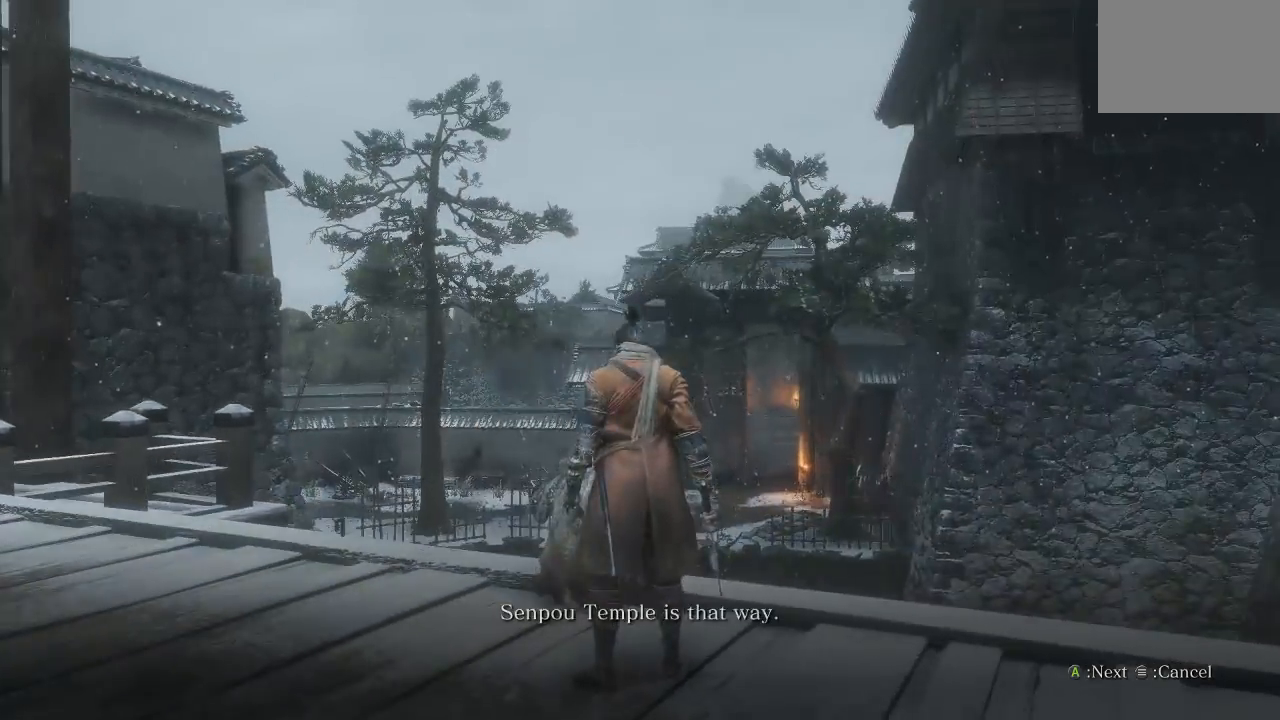
{"buttons": [], "left_stick": "center", "right_stick": "right", "events": [[50, "right_stick", "right"], [217, "right_stick", "center"], [350, "right_stick", "right"]]}
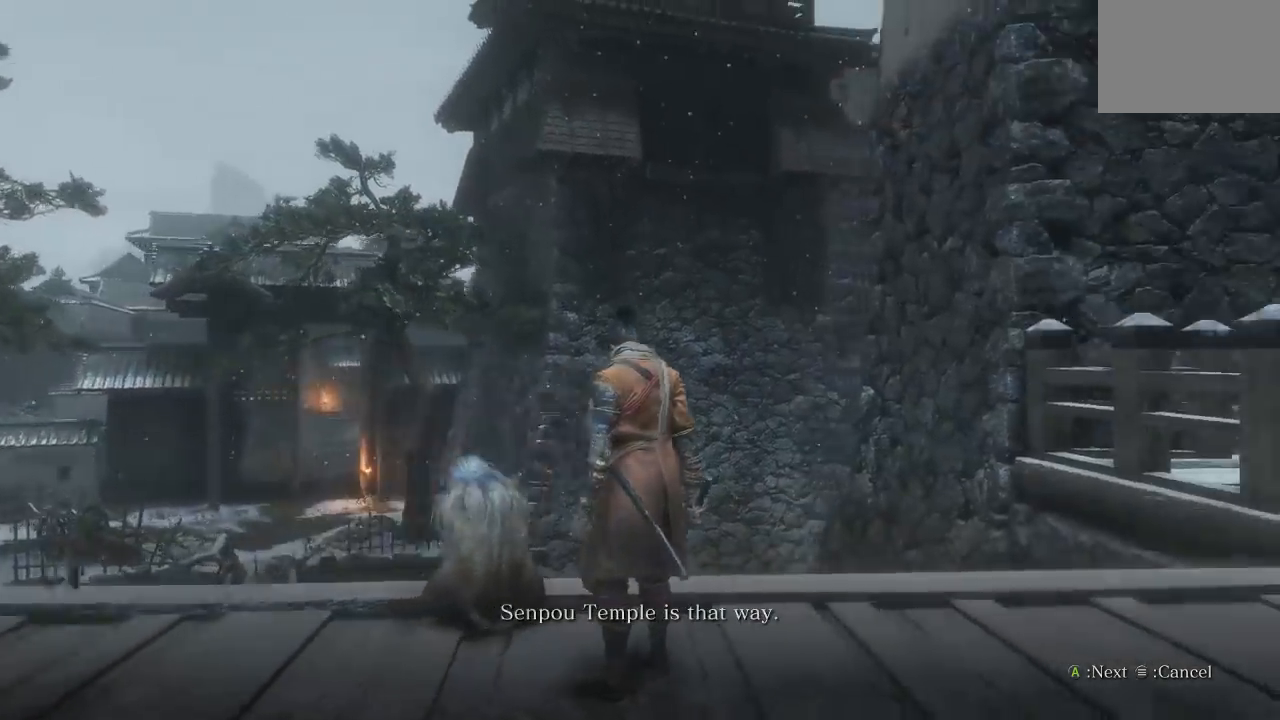
{"buttons": [], "left_stick": "center", "right_stick": "center", "events": [[33, "right_stick", "center"]]}
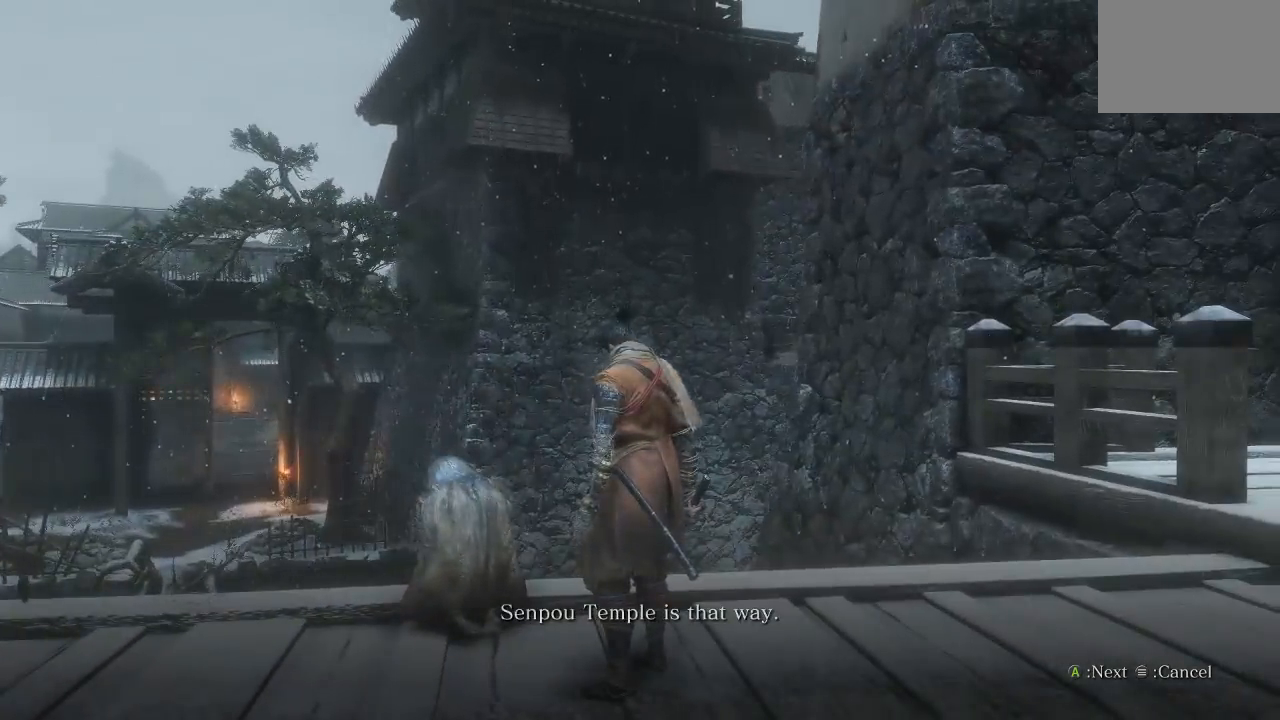
{"buttons": [], "left_stick": "center", "right_stick": "left", "events": [[483, "right_stick", "left"]]}
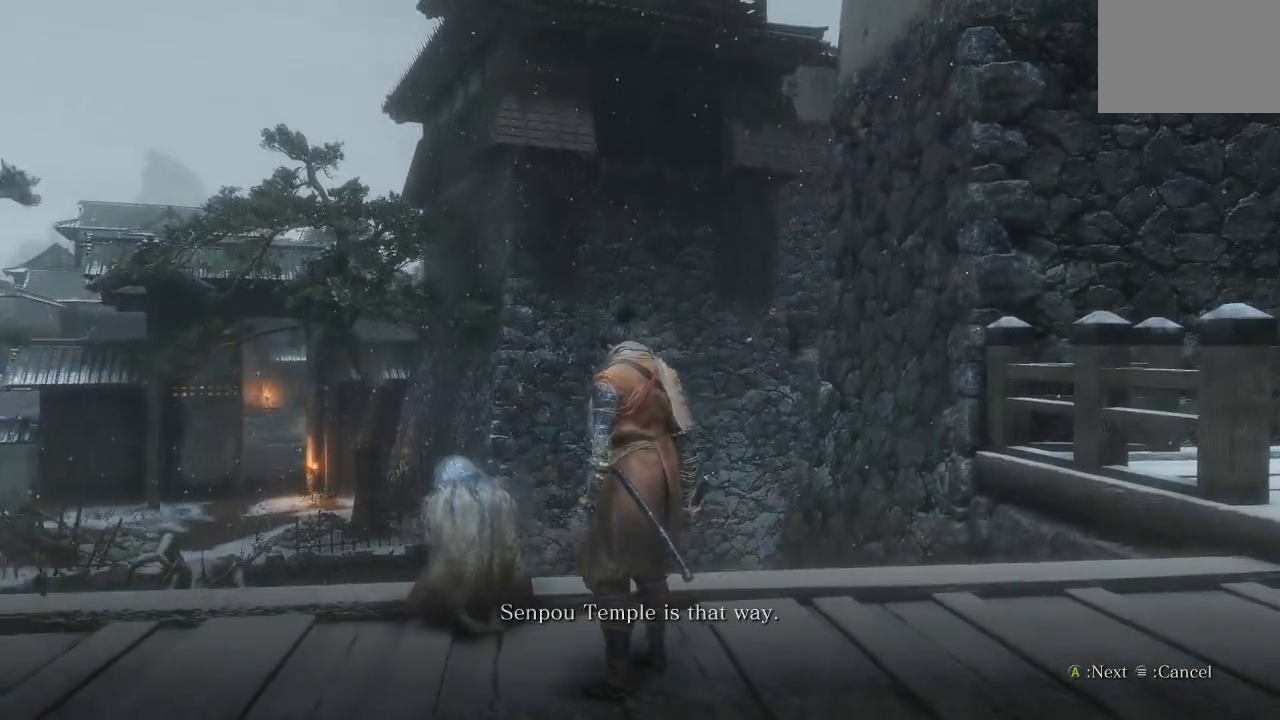
{"buttons": [], "left_stick": "center", "right_stick": "center", "events": [[150, "right_stick", "center"]]}